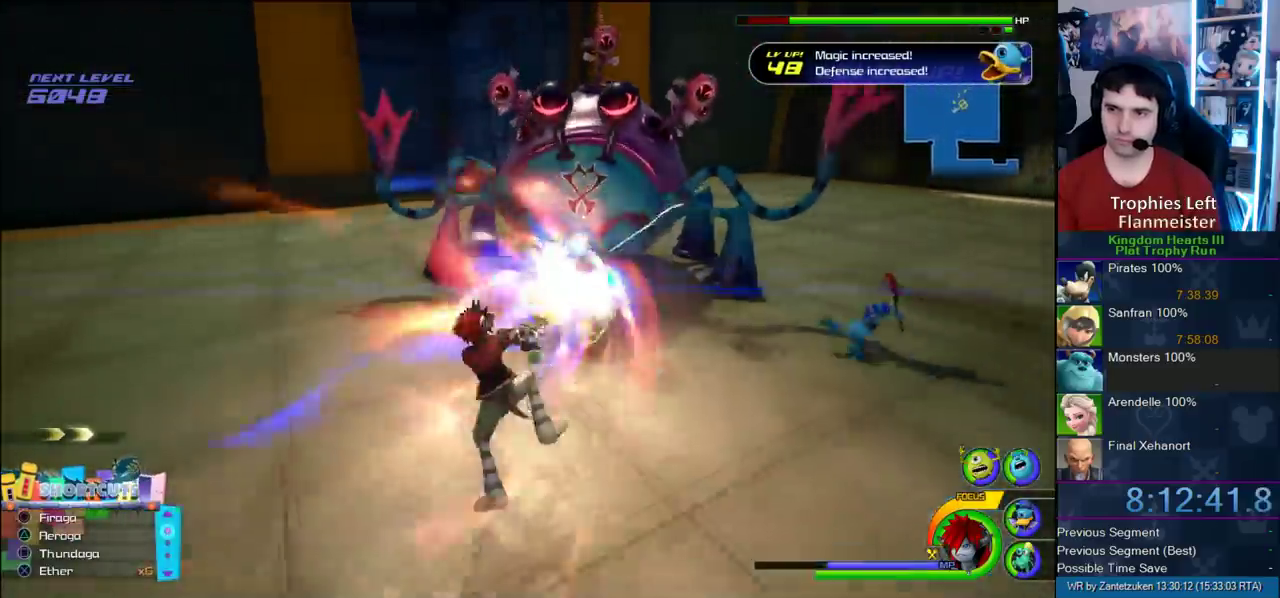
Gameplay with a controller (PlayStation layout); each line is a JSON object with the inputs held at the frame after it. "events" lists button and stick changes between this image and that frame as [ms after this image, input, new state], when the widget could be followed in between. Not read: L2 R2.
{"buttons": ["CROSS"], "left_stick": "up-right", "right_stick": "center"}
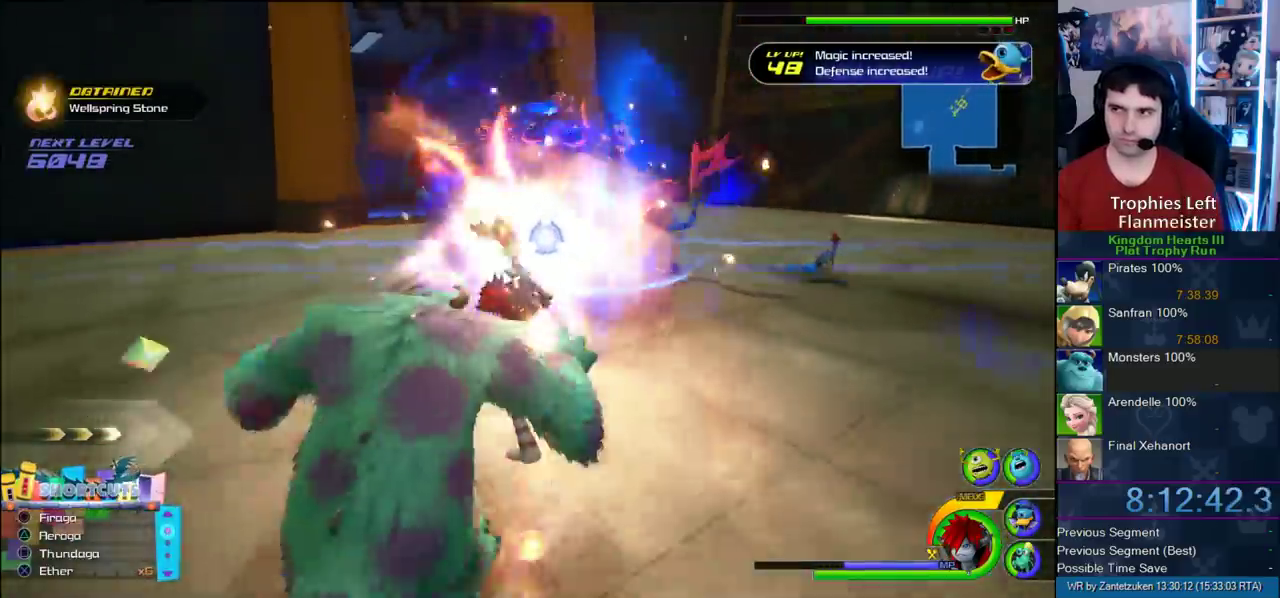
{"buttons": [], "left_stick": "right", "right_stick": "center"}
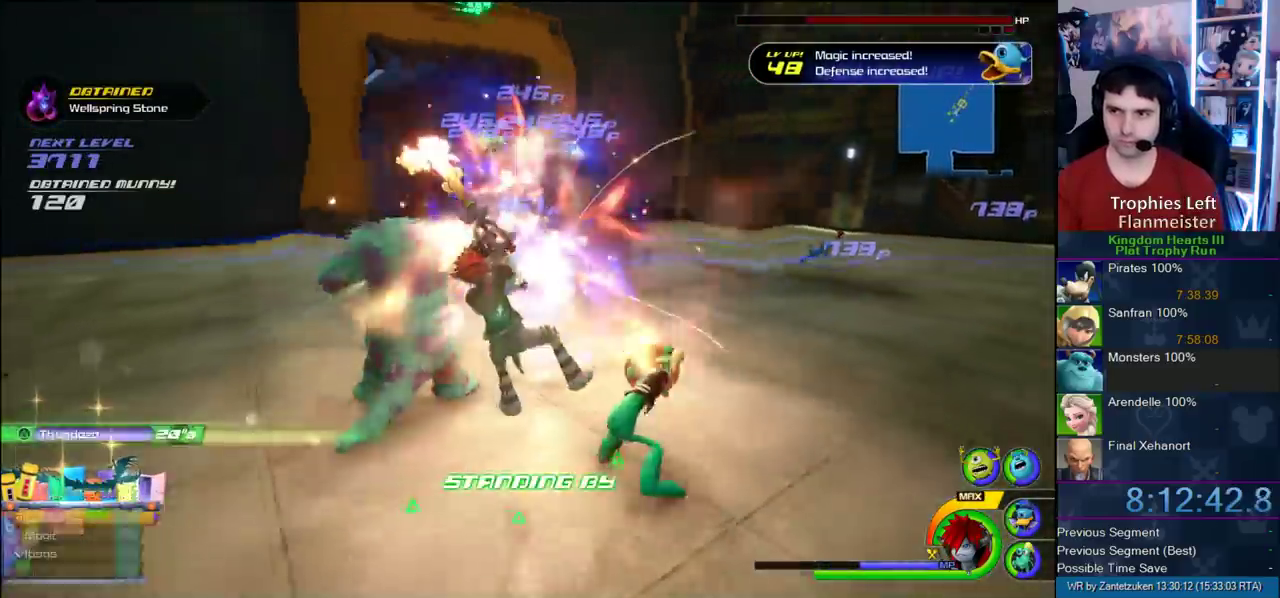
{"buttons": [], "left_stick": "down-left", "right_stick": "right", "events": [[283, "right_stick", "down-right"], [367, "right_stick", "right"], [400, "left_stick", "down-left"]]}
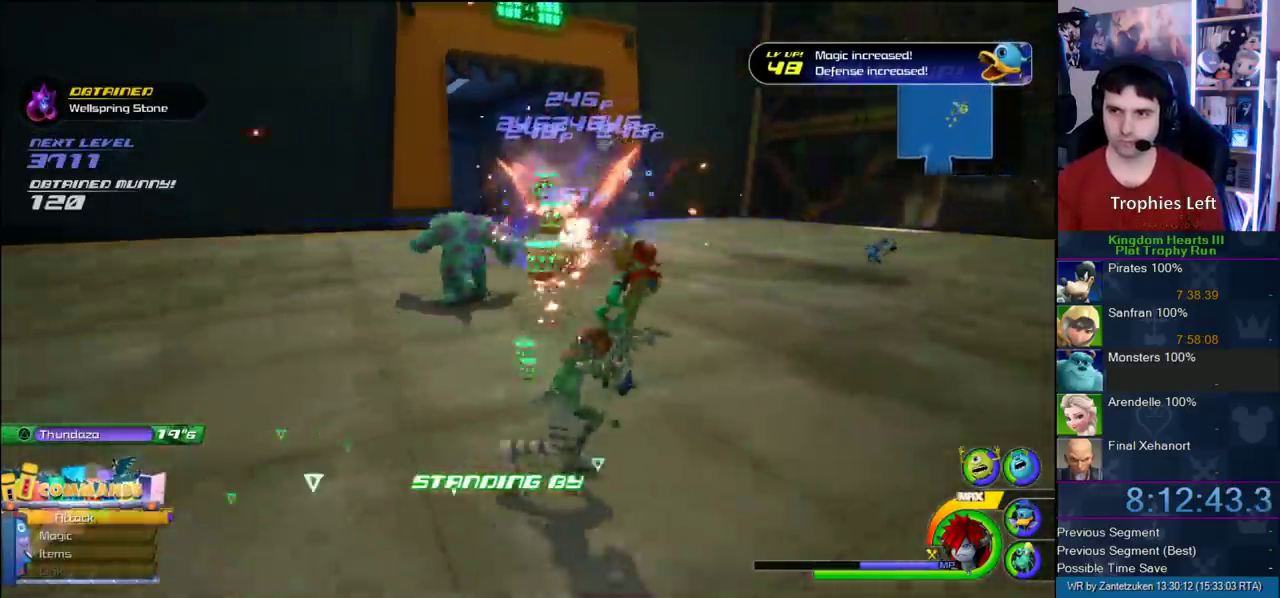
{"buttons": ["CROSS"], "left_stick": "up-left", "right_stick": "center", "events": [[83, "left_stick", "left"], [433, "left_stick", "up-left"], [450, "CROSS", "down"], [450, "right_stick", "center"]]}
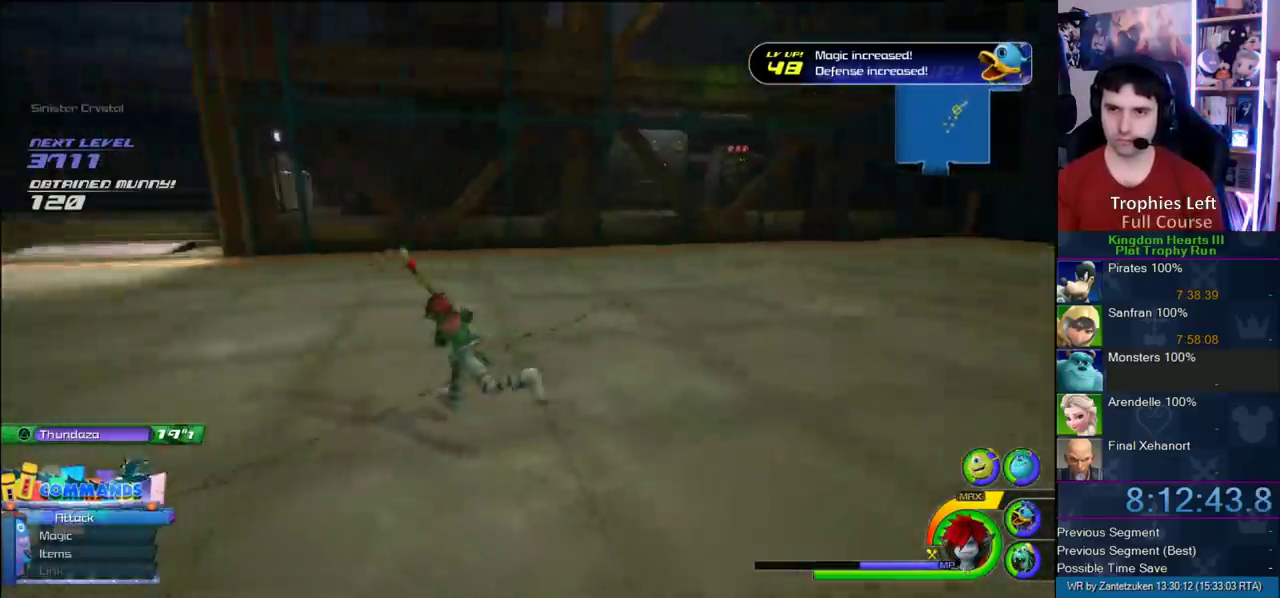
{"buttons": ["CROSS"], "left_stick": "up-left", "right_stick": "center", "events": [[83, "DPAD_RIGHT", "down"], [133, "DPAD_RIGHT", "up"], [300, "DPAD_LEFT", "down"], [350, "DPAD_LEFT", "up"]]}
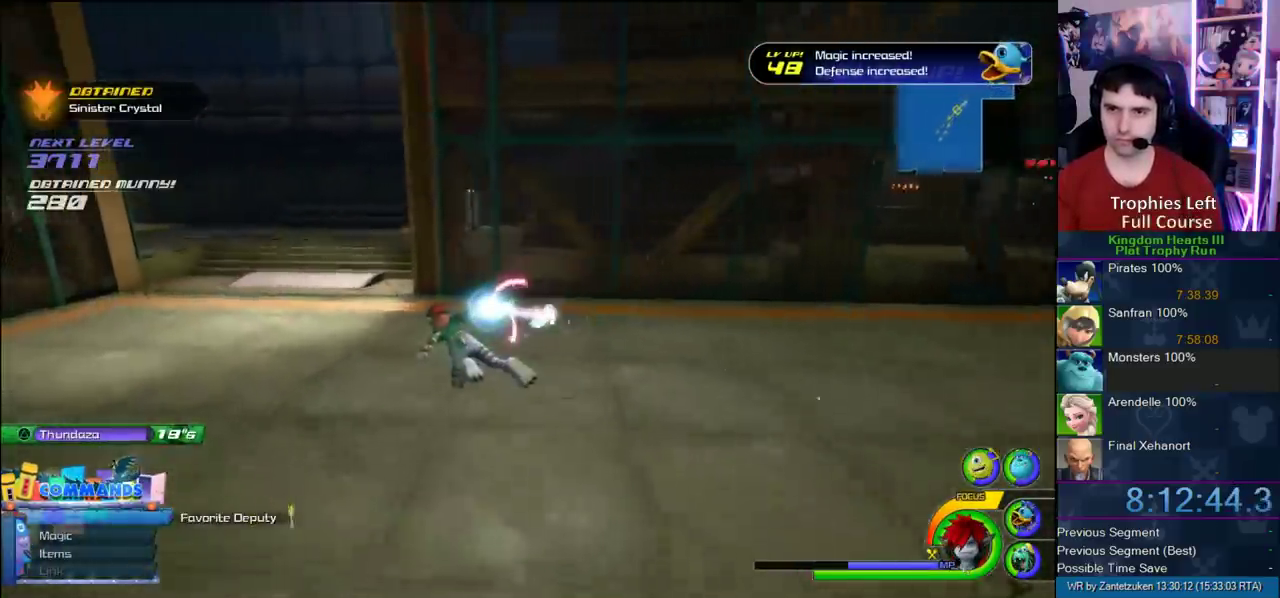
{"buttons": ["CROSS"], "left_stick": "up", "right_stick": "center", "events": [[217, "right_stick", "left"], [383, "right_stick", "center"], [500, "left_stick", "up"]]}
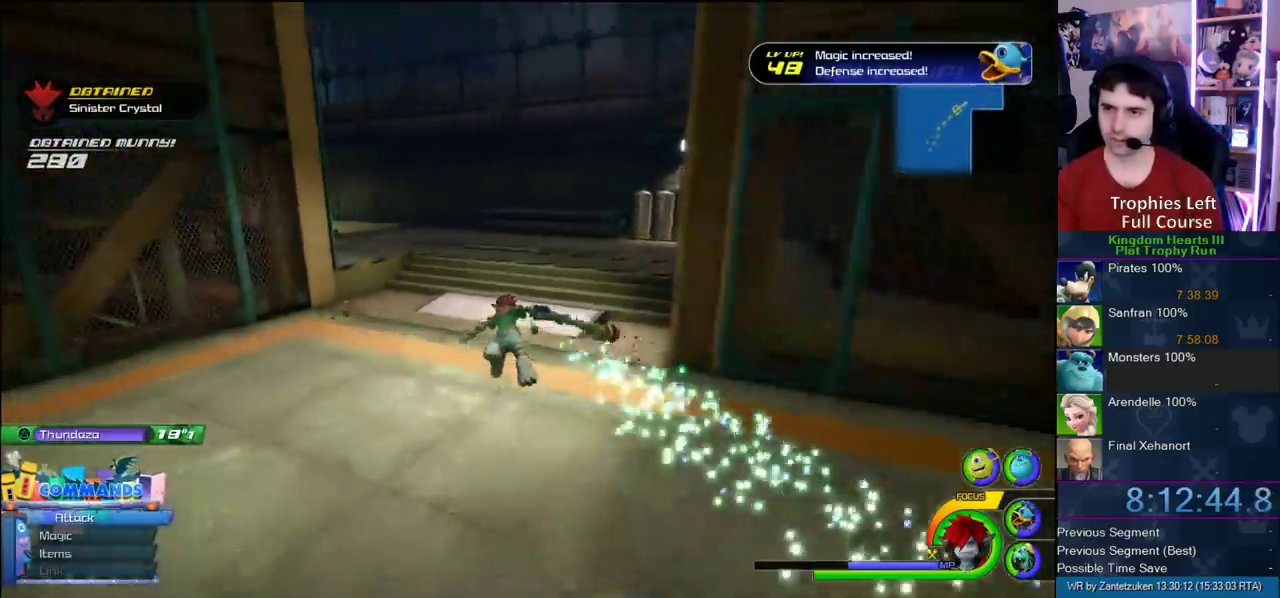
{"buttons": ["CROSS"], "left_stick": "up", "right_stick": "center", "events": []}
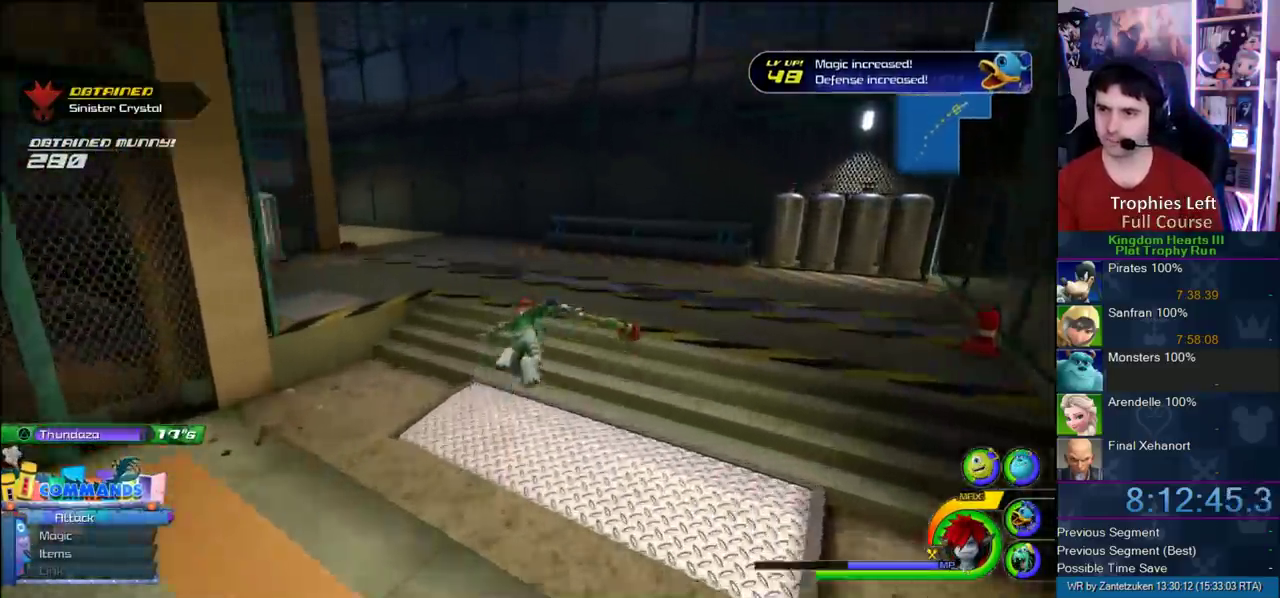
{"buttons": ["CROSS"], "left_stick": "up-left", "right_stick": "center", "events": [[200, "left_stick", "up-left"], [233, "right_stick", "left"], [333, "right_stick", "right"], [383, "right_stick", "center"]]}
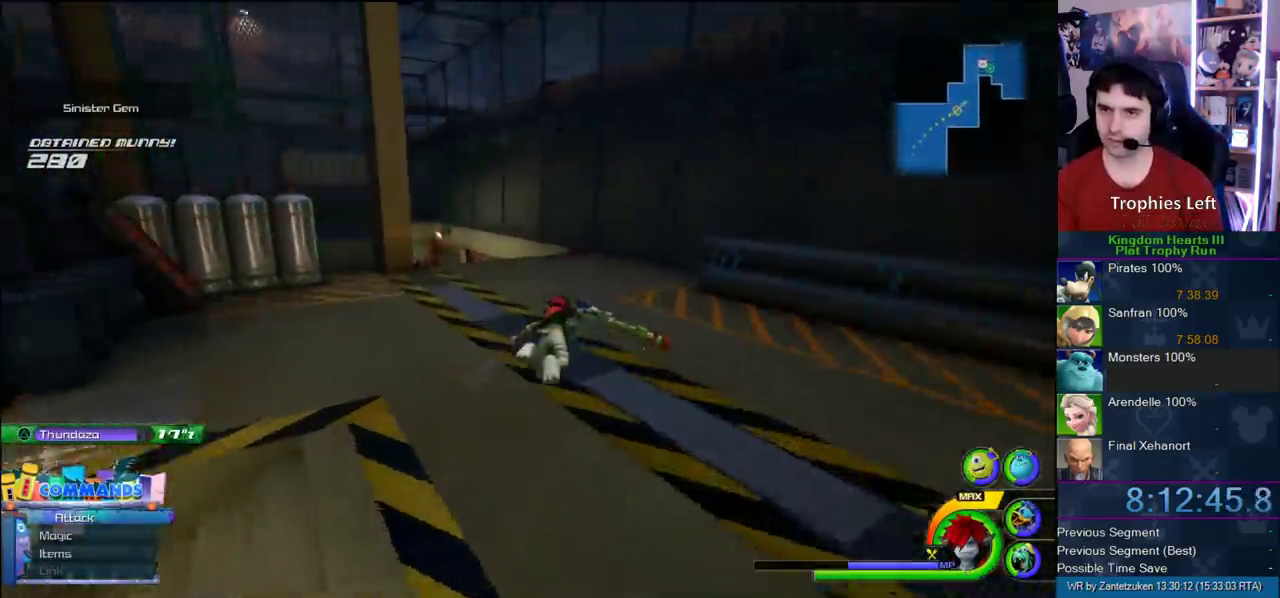
{"buttons": ["CROSS"], "left_stick": "up-left", "right_stick": "center", "events": []}
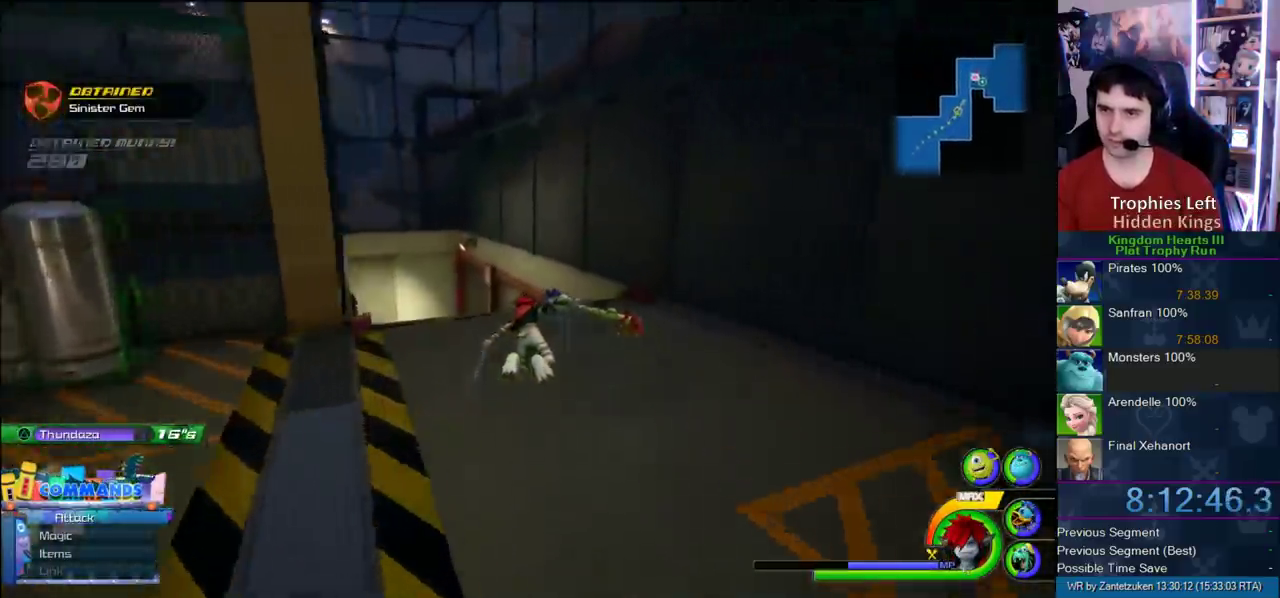
{"buttons": ["CROSS"], "left_stick": "up-left", "right_stick": "center", "events": []}
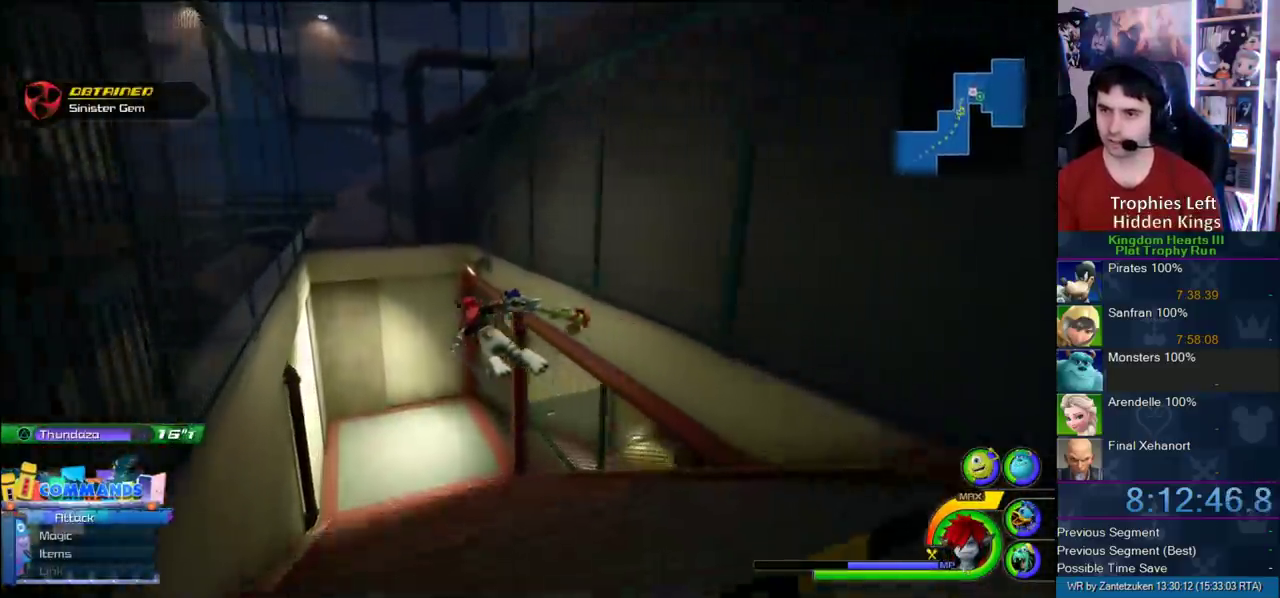
{"buttons": ["CROSS"], "left_stick": "up-right", "right_stick": "center", "events": [[83, "left_stick", "up"], [350, "left_stick", "up-right"]]}
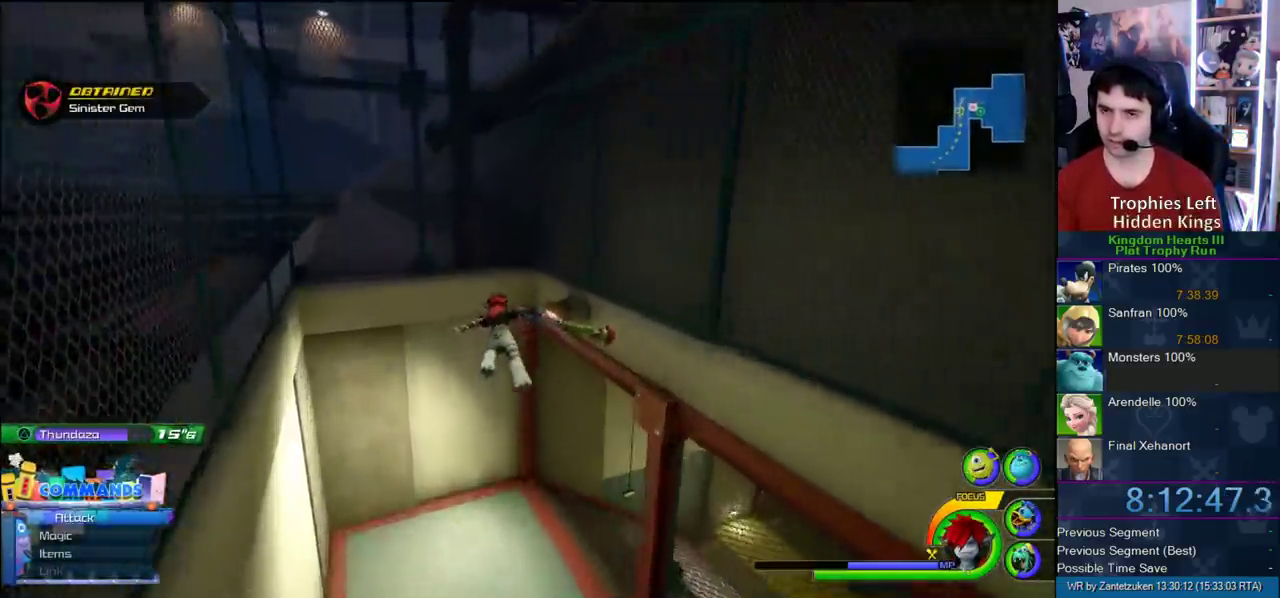
{"buttons": [], "left_stick": "up-left", "right_stick": "left"}
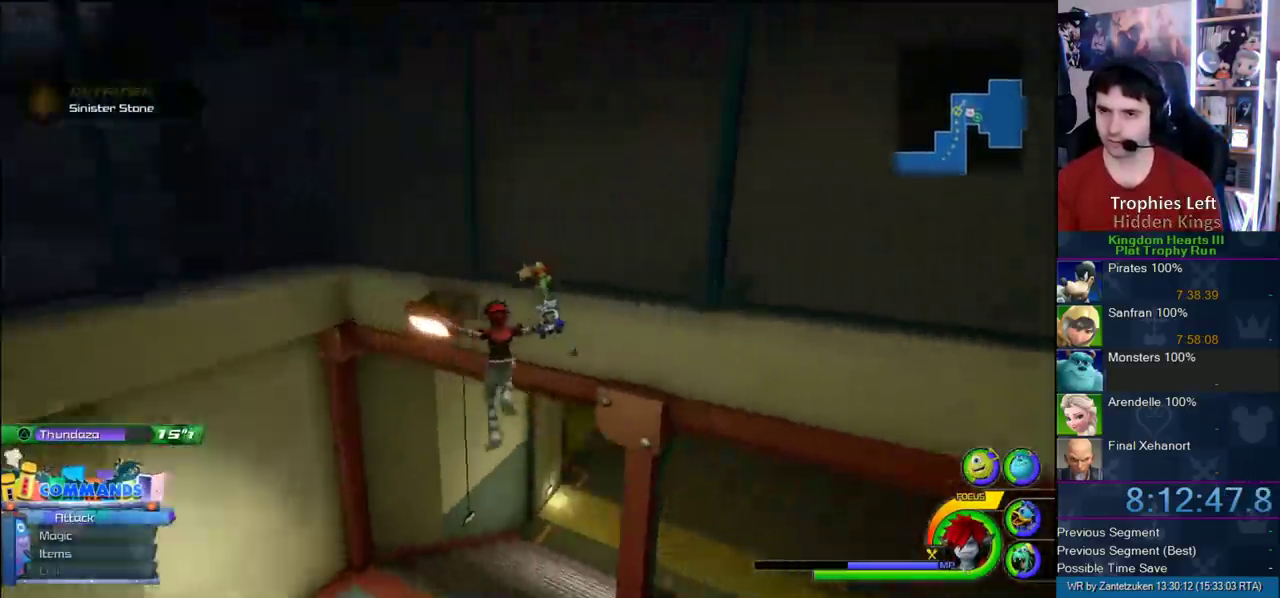
{"buttons": ["SQUARE"], "left_stick": "up", "right_stick": "center", "events": [[67, "right_stick", "center"], [300, "left_stick", "up"], [467, "SQUARE", "down"]]}
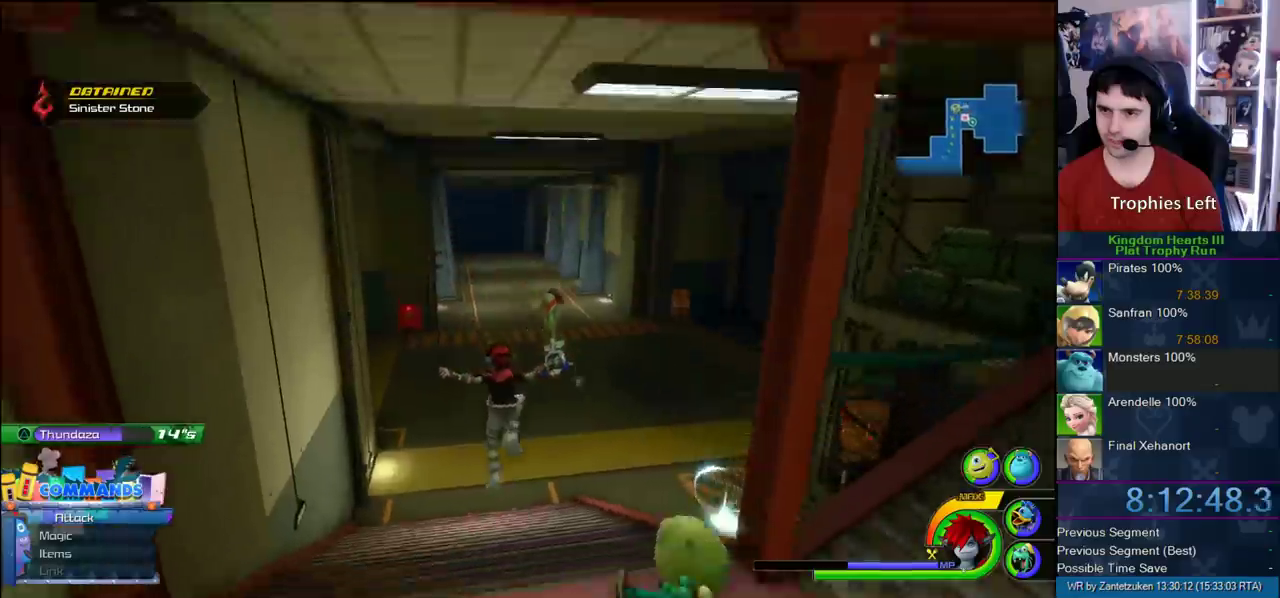
{"buttons": [], "left_stick": "up-right", "right_stick": "left", "events": [[83, "SQUARE", "up"], [117, "left_stick", "up-right"], [167, "right_stick", "up-left"], [283, "right_stick", "left"]]}
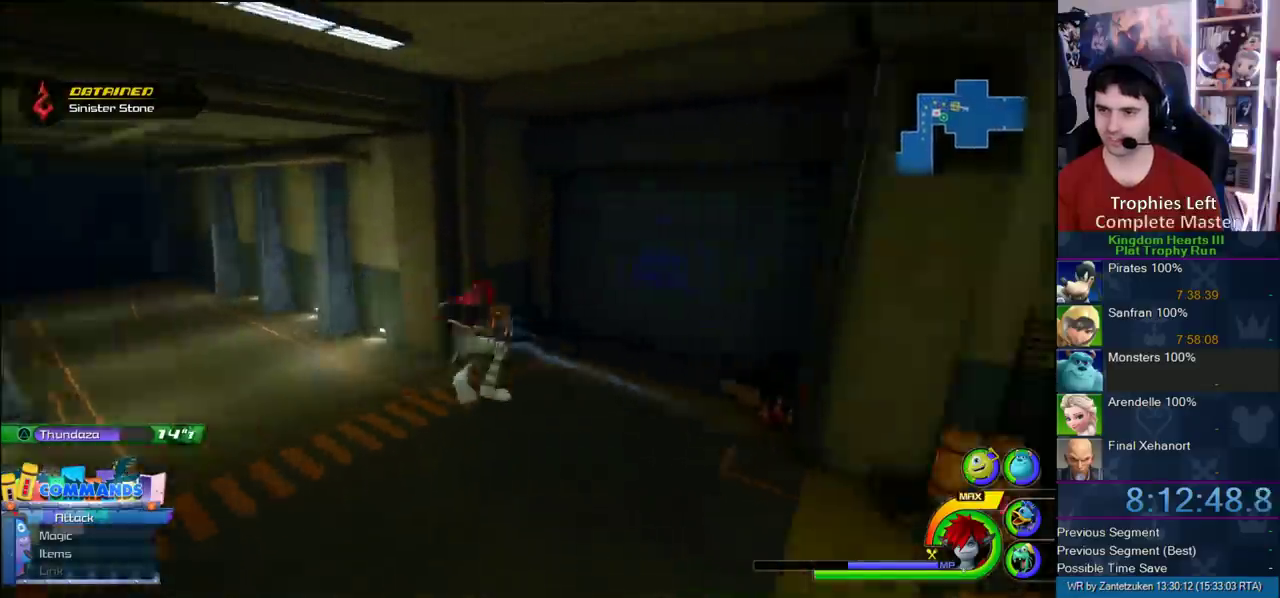
{"buttons": [], "left_stick": "up-right", "right_stick": "center", "events": [[283, "right_stick", "center"]]}
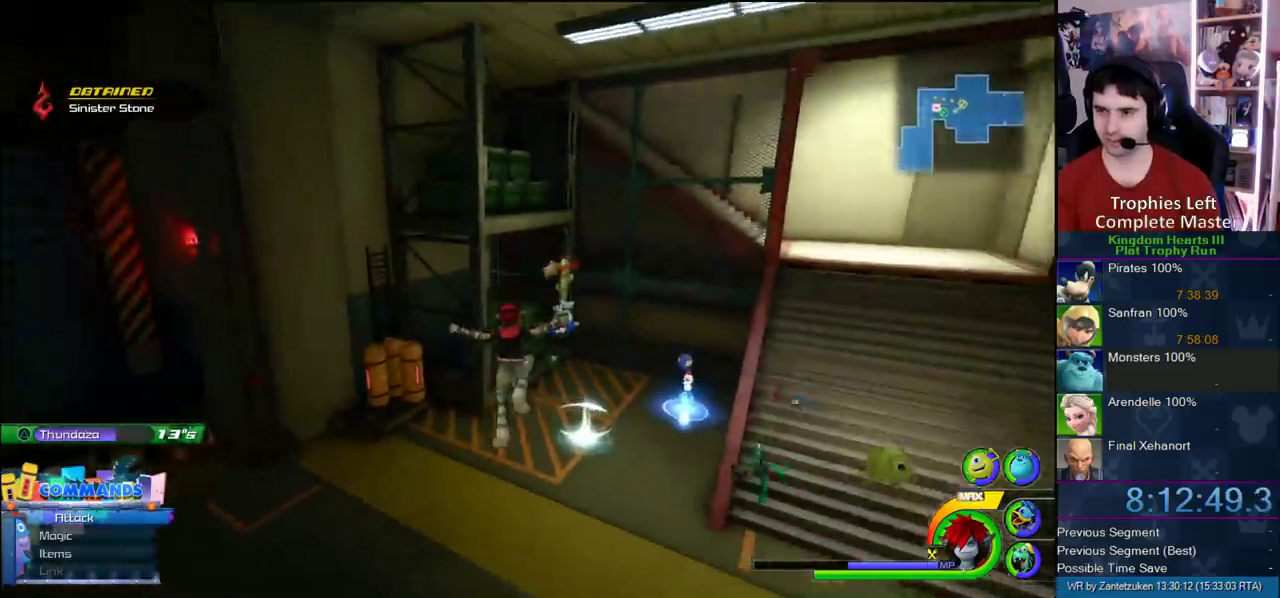
{"buttons": [], "left_stick": "up-right", "right_stick": "center", "events": []}
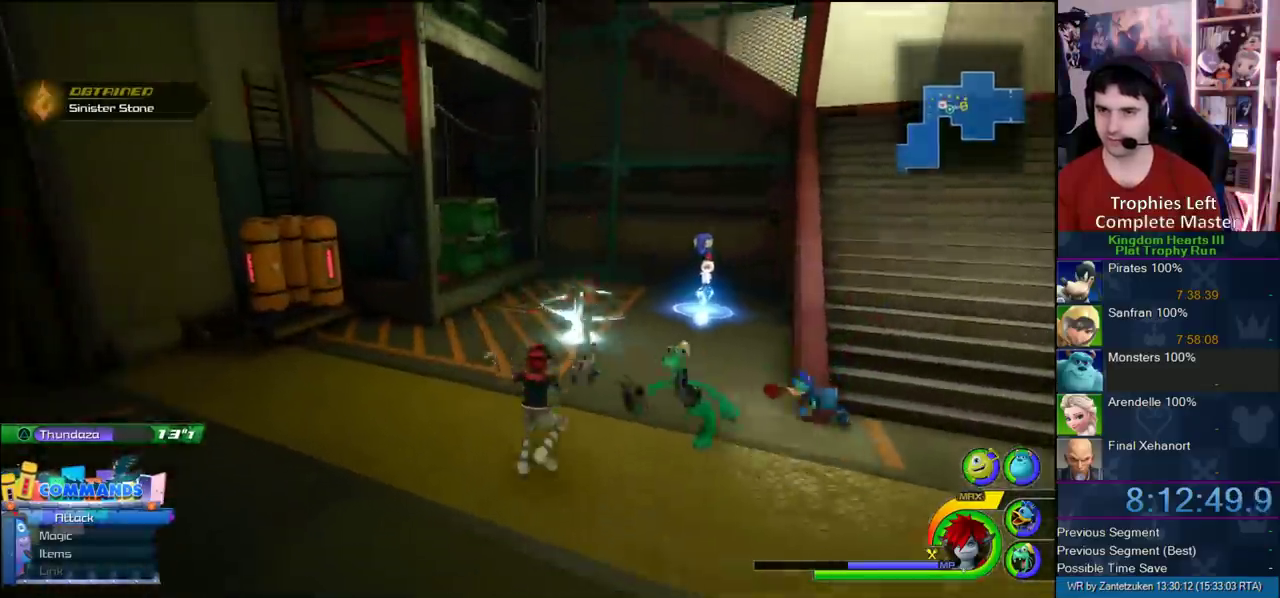
{"buttons": [], "left_stick": "up", "right_stick": "center", "events": [[367, "left_stick", "up"], [367, "right_stick", "left"], [450, "right_stick", "center"]]}
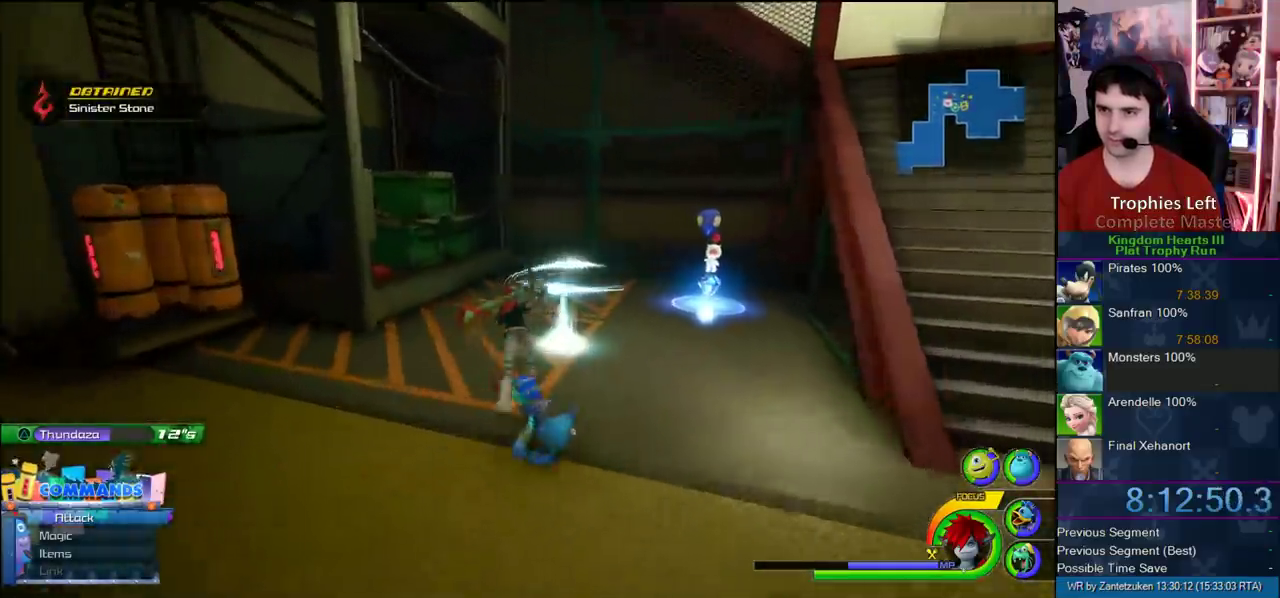
{"buttons": [], "left_stick": "up-right", "right_stick": "center", "events": [[117, "left_stick", "up-right"]]}
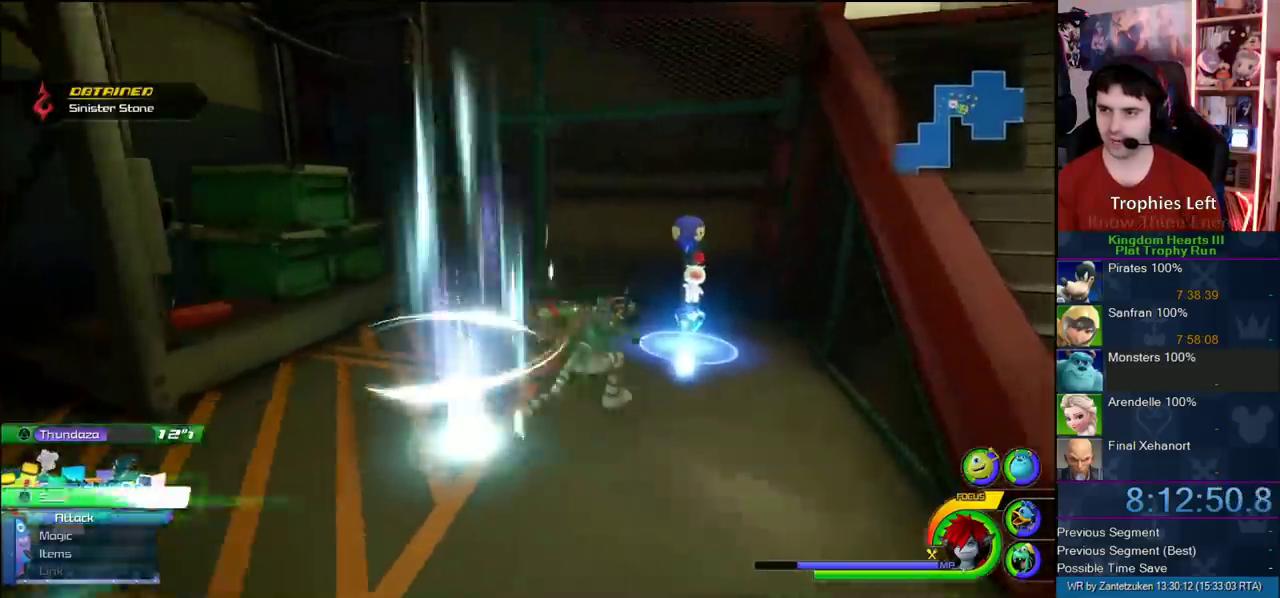
{"buttons": [], "left_stick": "center", "right_stick": "center", "events": [[50, "right_stick", "left"], [150, "left_stick", "up"], [167, "right_stick", "center"], [267, "left_stick", "center"]]}
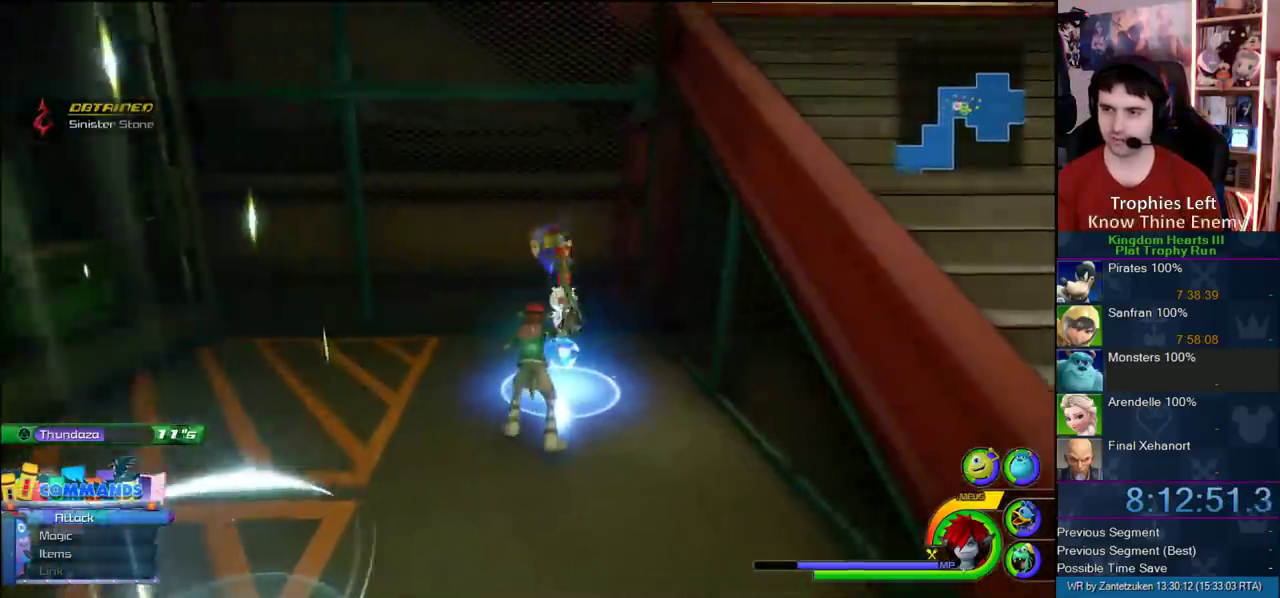
{"buttons": [], "left_stick": "center", "right_stick": "center", "events": [[117, "START", "down"], [283, "START", "up"]]}
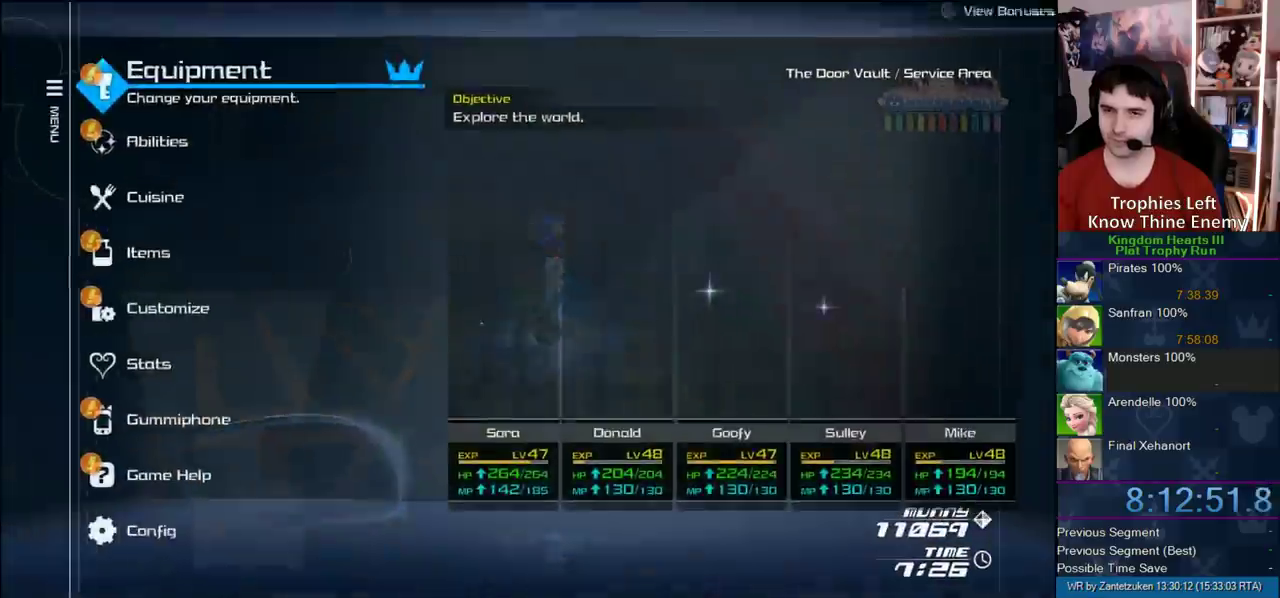
{"buttons": ["CIRCLE", "DPAD_DOWN"], "left_stick": "center", "right_stick": "center", "events": [[233, "DPAD_DOWN", "down"], [333, "DPAD_DOWN", "up"], [383, "DPAD_DOWN", "down"], [467, "CIRCLE", "down"]]}
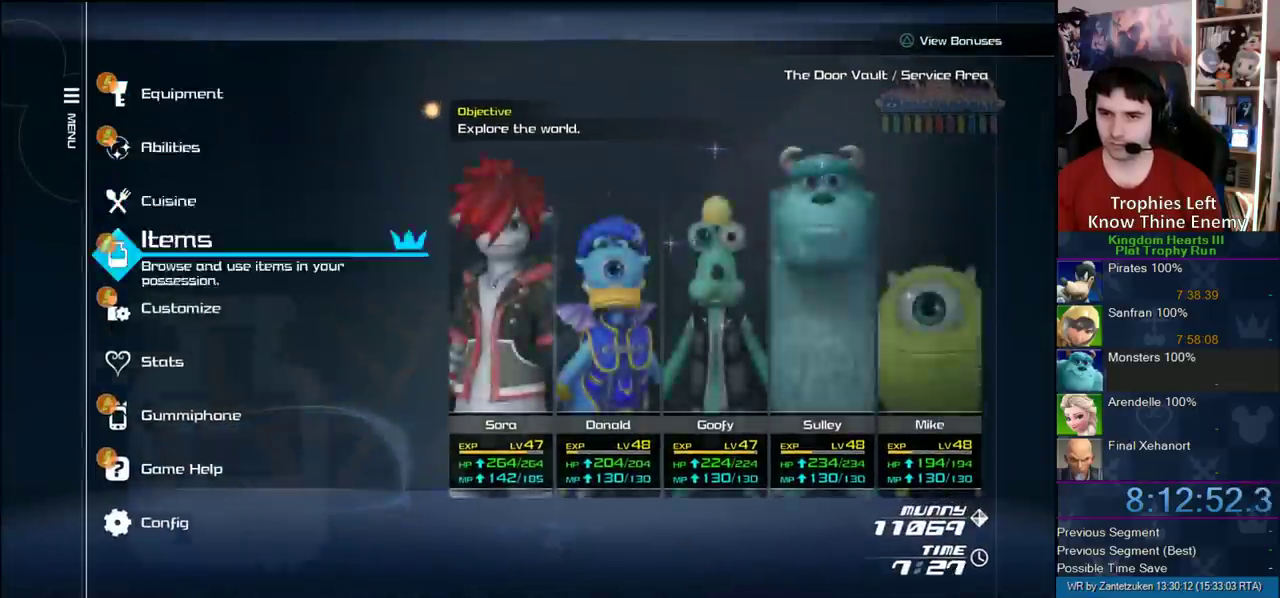
{"buttons": ["DPAD_UP"], "left_stick": "center", "right_stick": "center", "events": [[17, "DPAD_DOWN", "up"], [133, "CIRCLE", "up"], [483, "DPAD_UP", "down"]]}